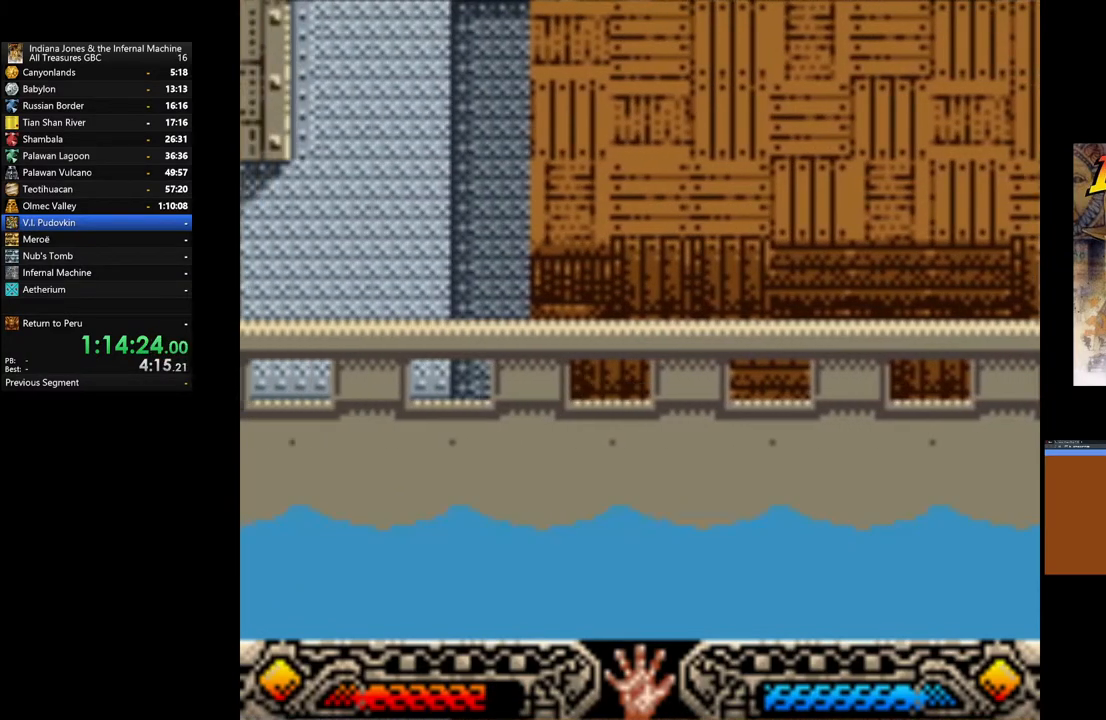
Gameplay with a controller (Xbox layout); each line is a JSON object with the inputs held at the frame after it. "events" lists button and stick changes between this image and that frame as [ms after this image, input, new state], when the widget could be followed in between.
{"buttons": [], "left_stick": "left", "right_stick": "center", "events": [[200, "B", "up"]]}
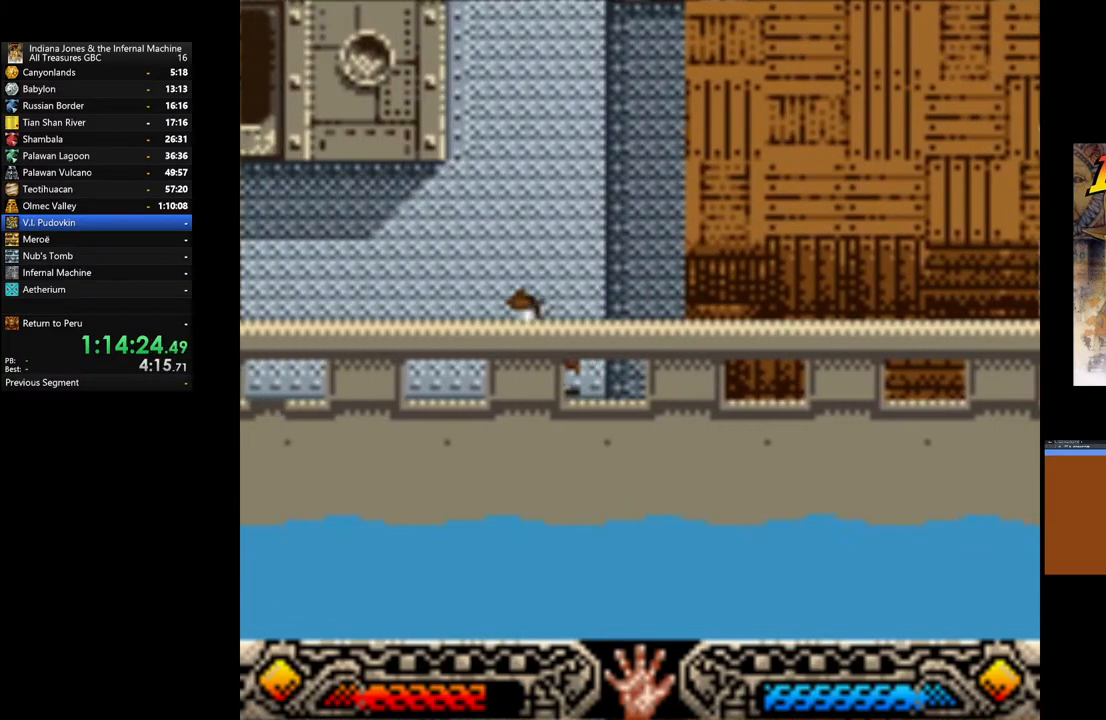
{"buttons": [], "left_stick": "left", "right_stick": "center", "events": []}
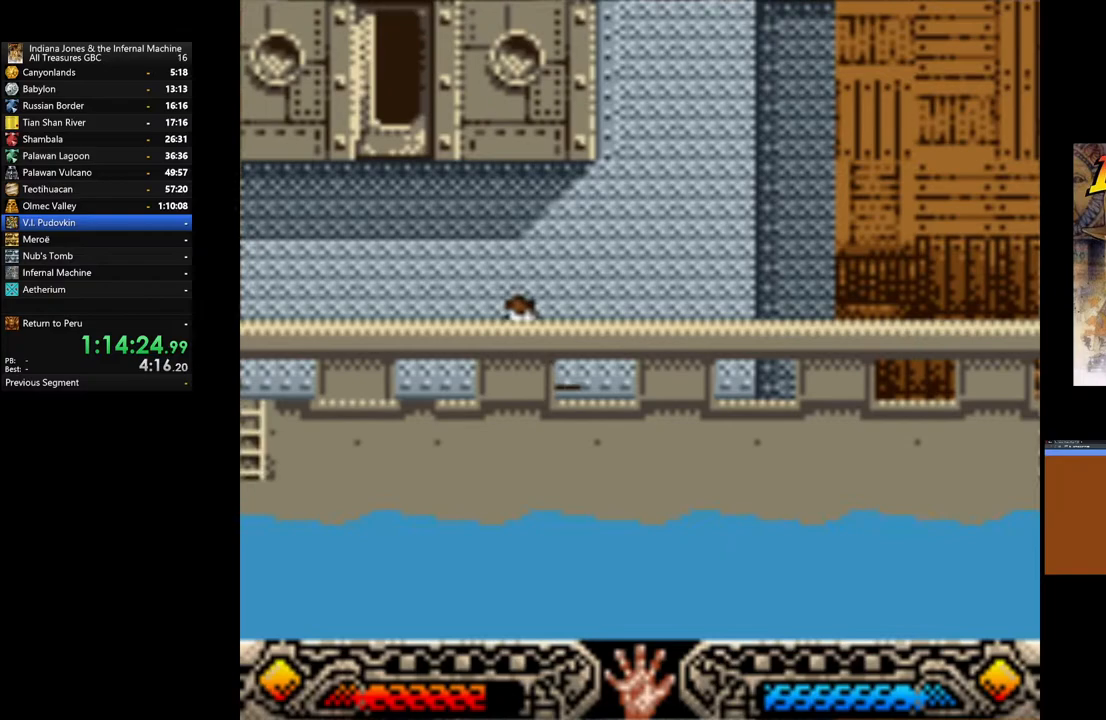
{"buttons": [], "left_stick": "left", "right_stick": "center", "events": []}
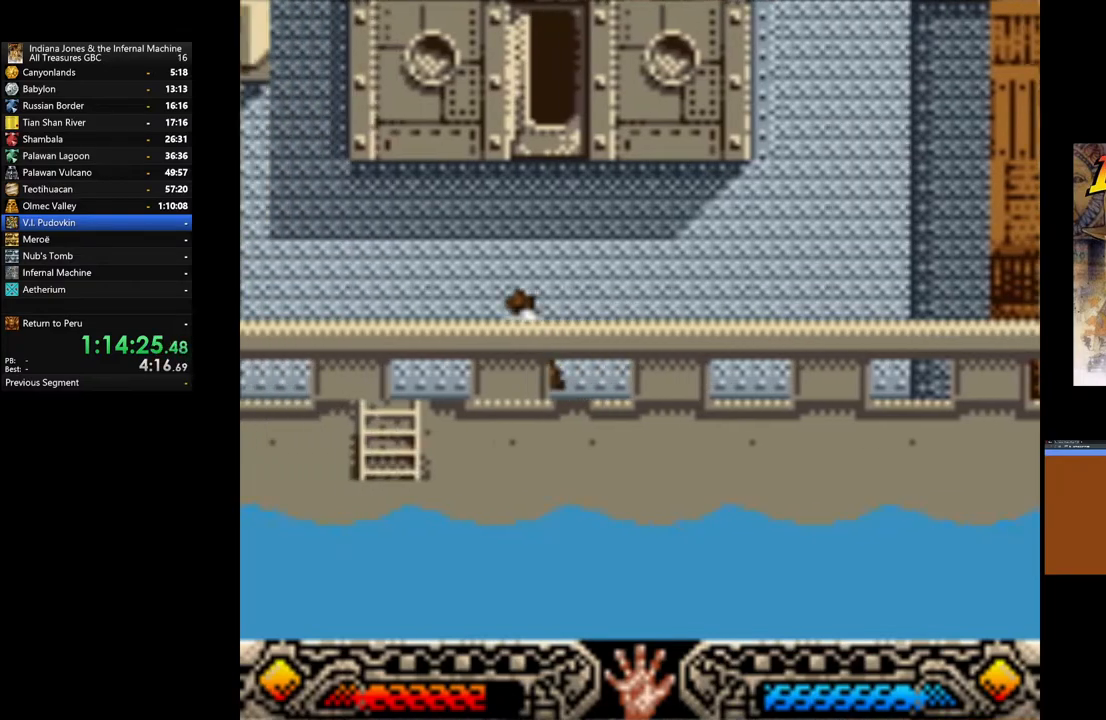
{"buttons": [], "left_stick": "left", "right_stick": "center", "events": []}
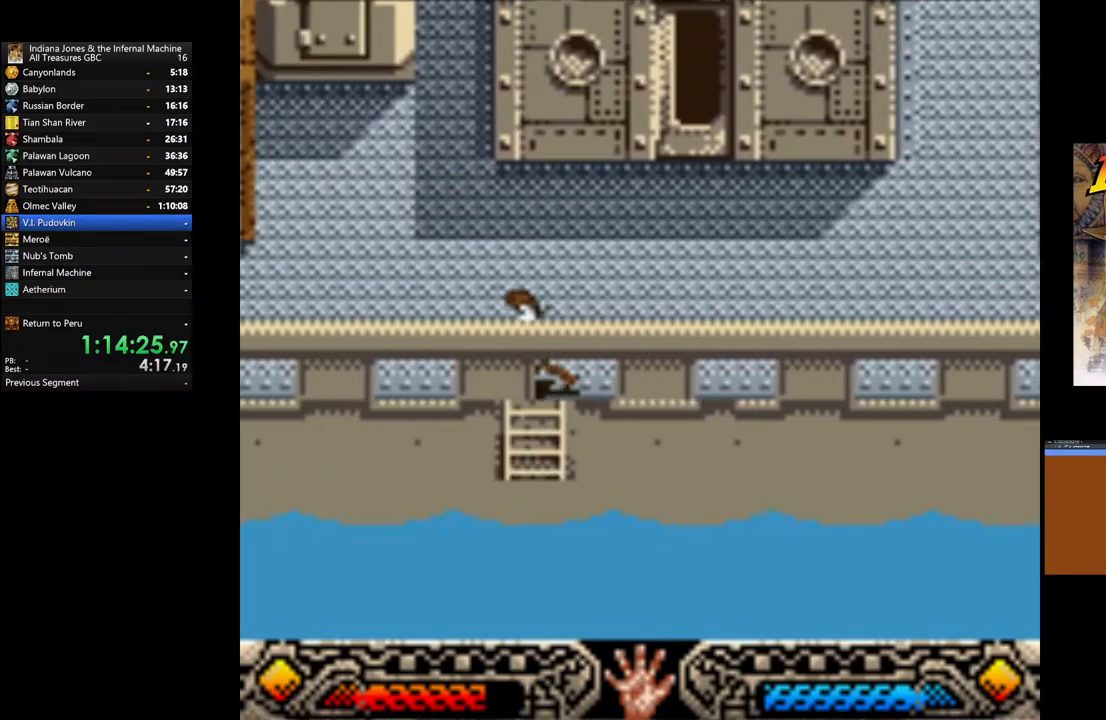
{"buttons": [], "left_stick": "up-right", "right_stick": "center", "events": [[117, "left_stick", "up-right"]]}
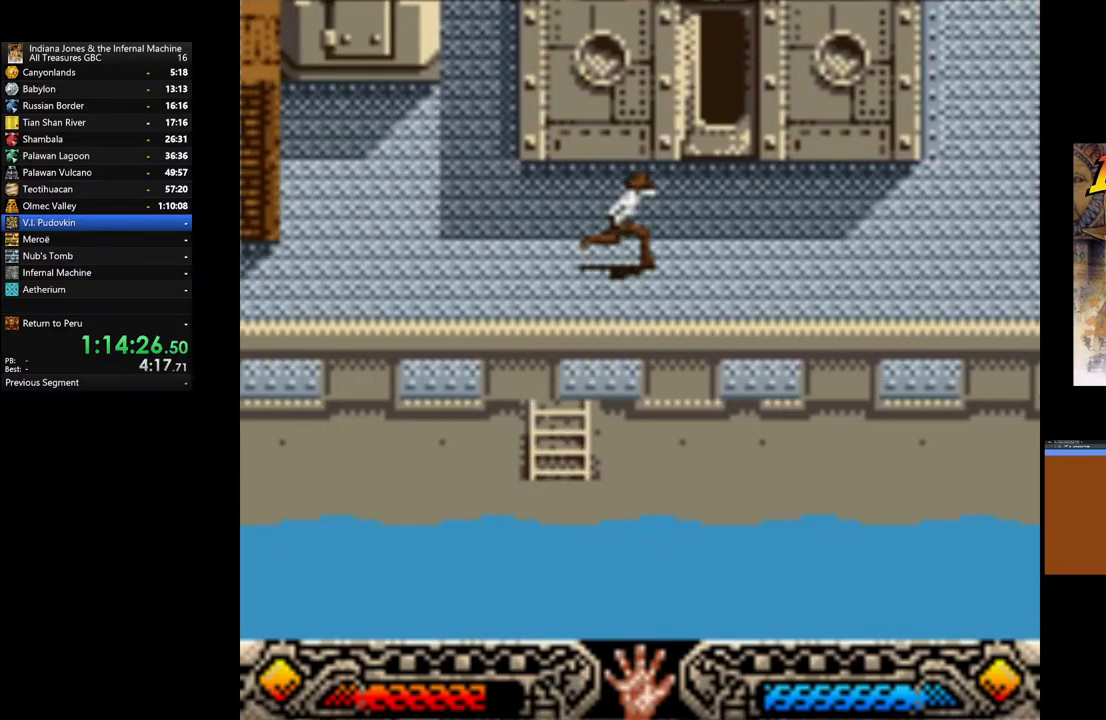
{"buttons": [], "left_stick": "up-right", "right_stick": "center", "events": []}
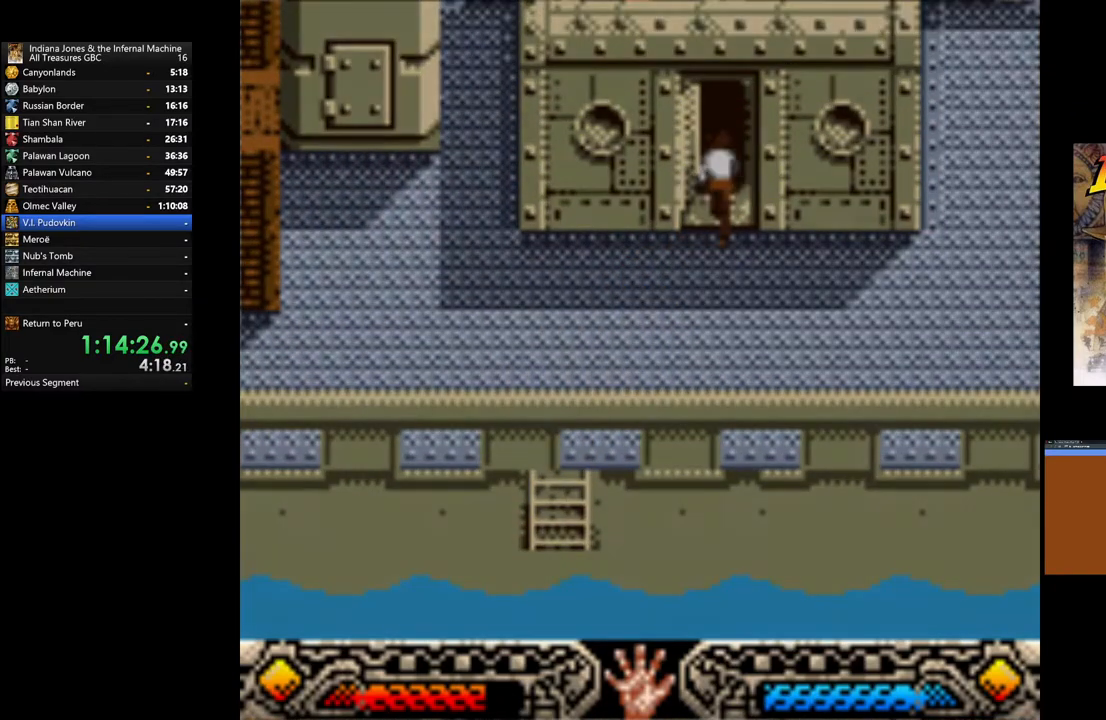
{"buttons": [], "left_stick": "up-right", "right_stick": "center", "events": []}
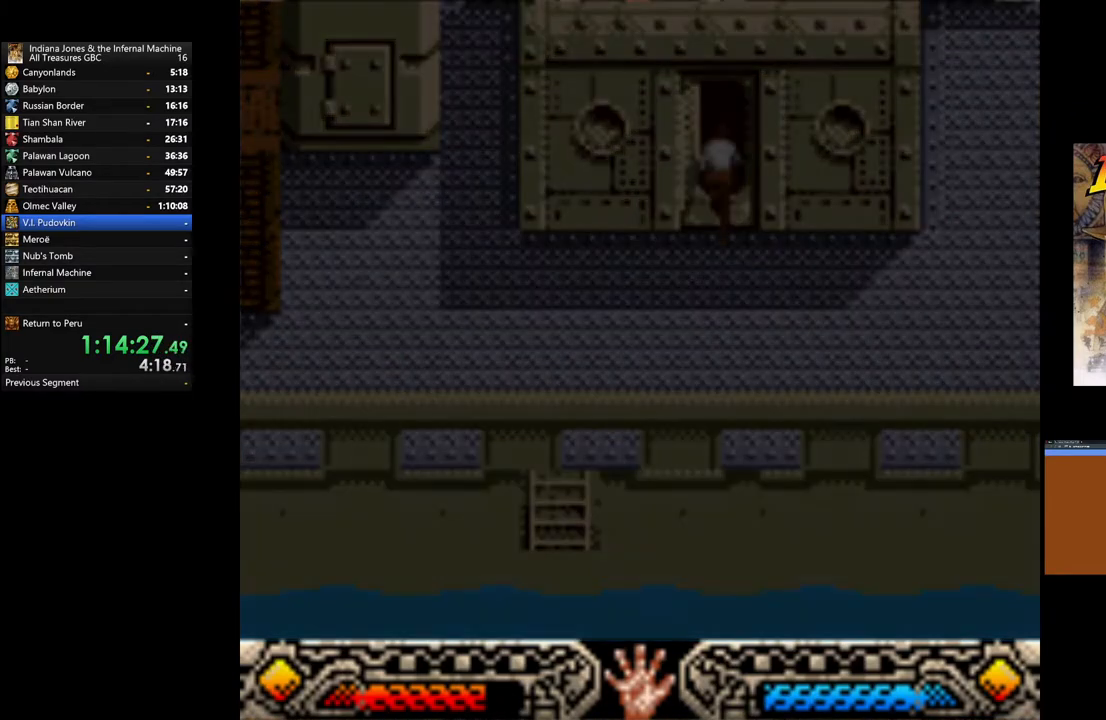
{"buttons": [], "left_stick": "up-right", "right_stick": "center", "events": []}
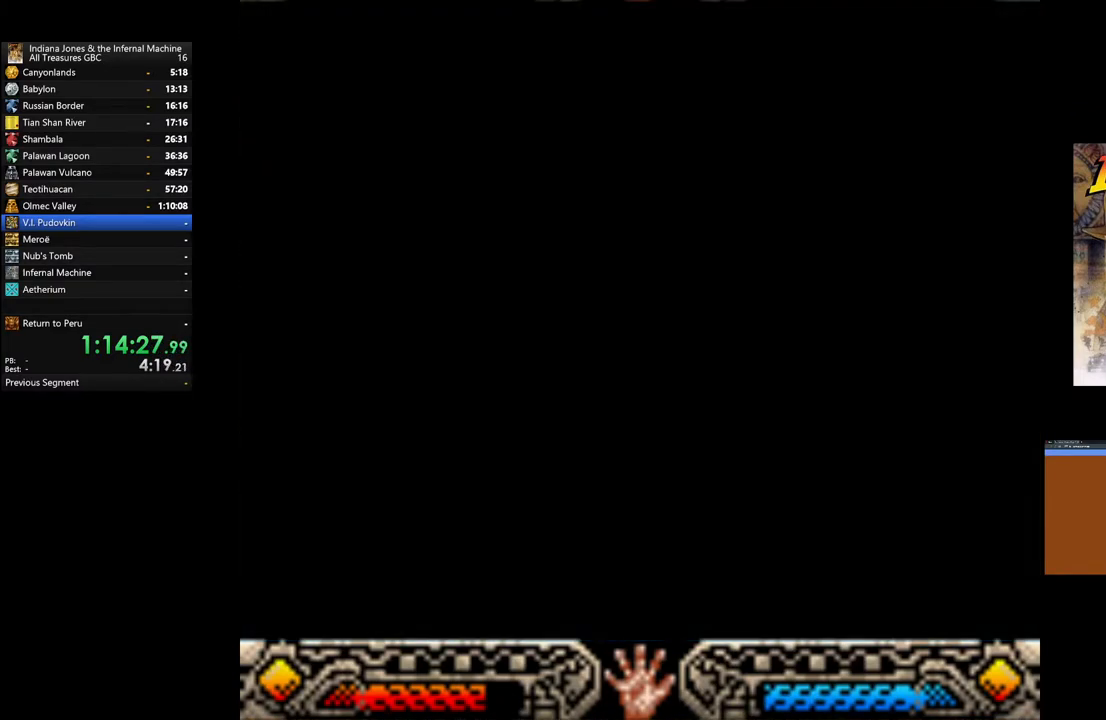
{"buttons": [], "left_stick": "up-right", "right_stick": "center", "events": []}
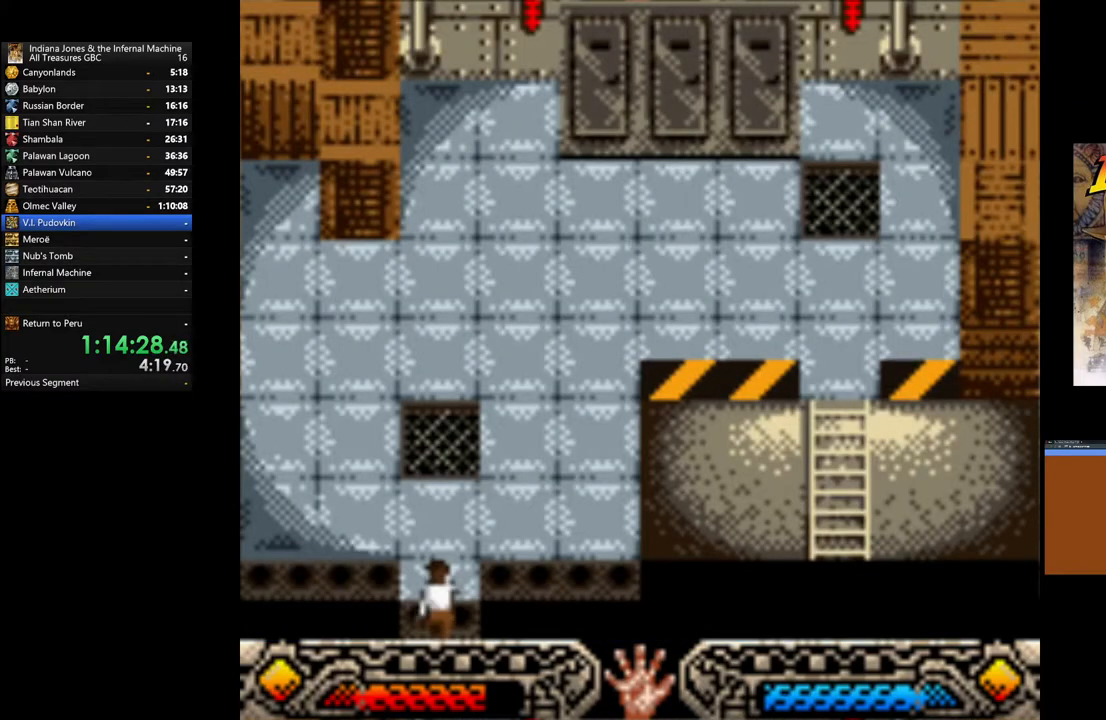
{"buttons": [], "left_stick": "up-right", "right_stick": "center", "events": []}
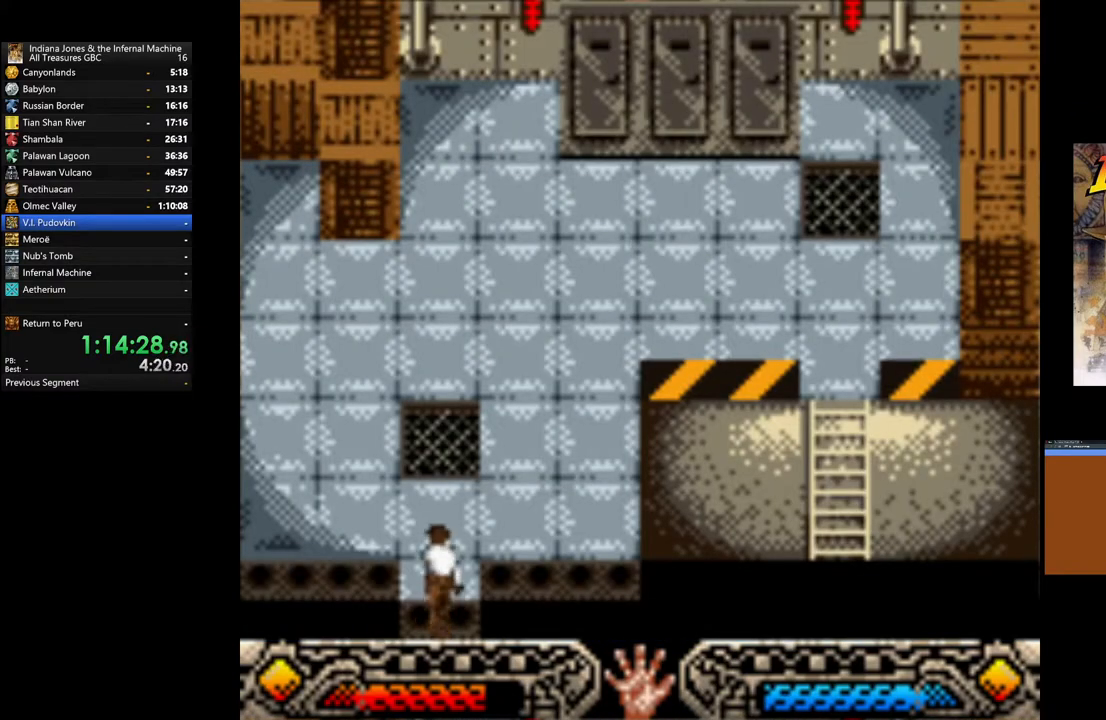
{"buttons": [], "left_stick": "up-right", "right_stick": "center", "events": []}
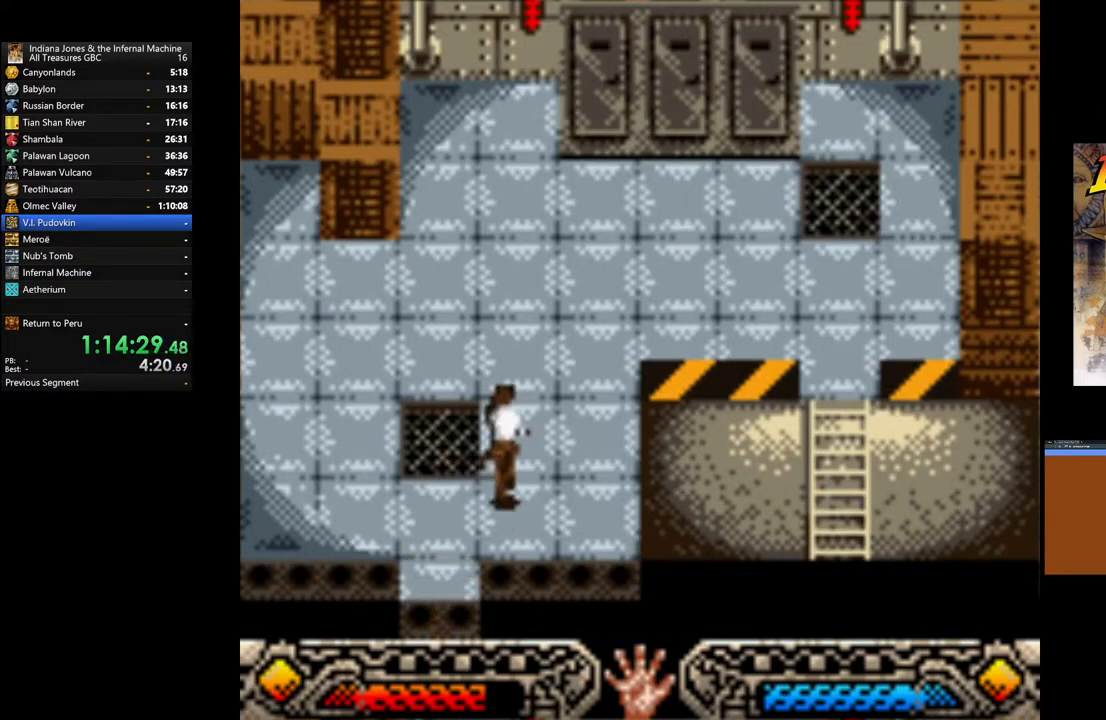
{"buttons": [], "left_stick": "up-right", "right_stick": "center", "events": []}
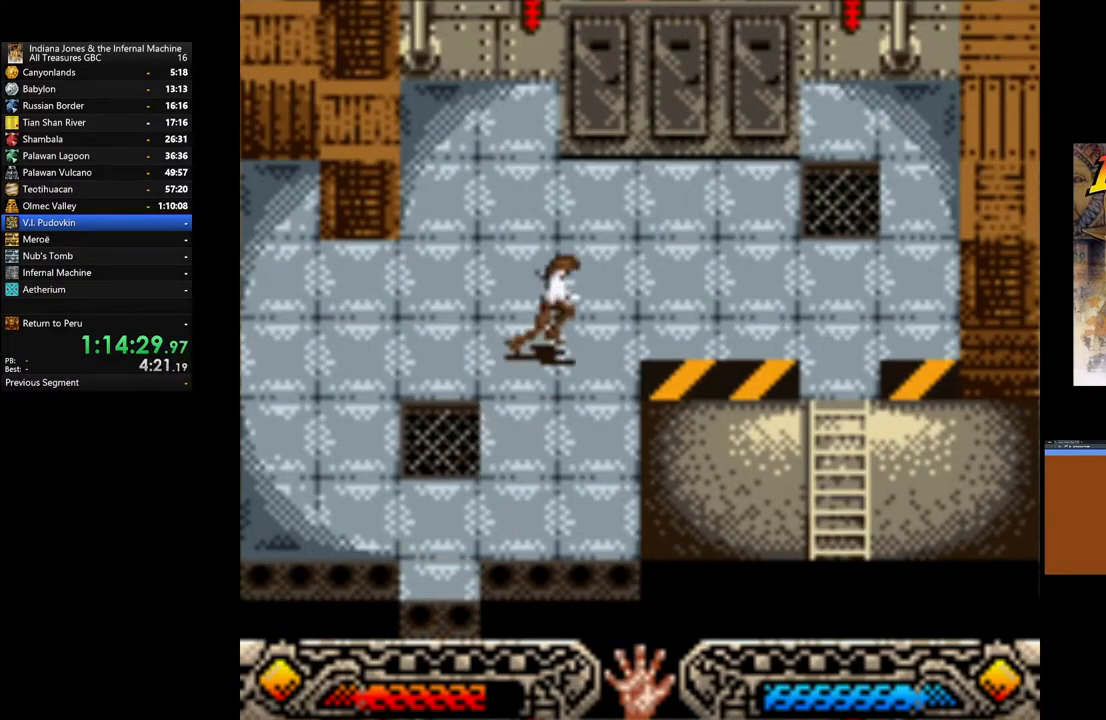
{"buttons": [], "left_stick": "up-right", "right_stick": "center", "events": [[50, "left_stick", "up"], [283, "left_stick", "up-right"]]}
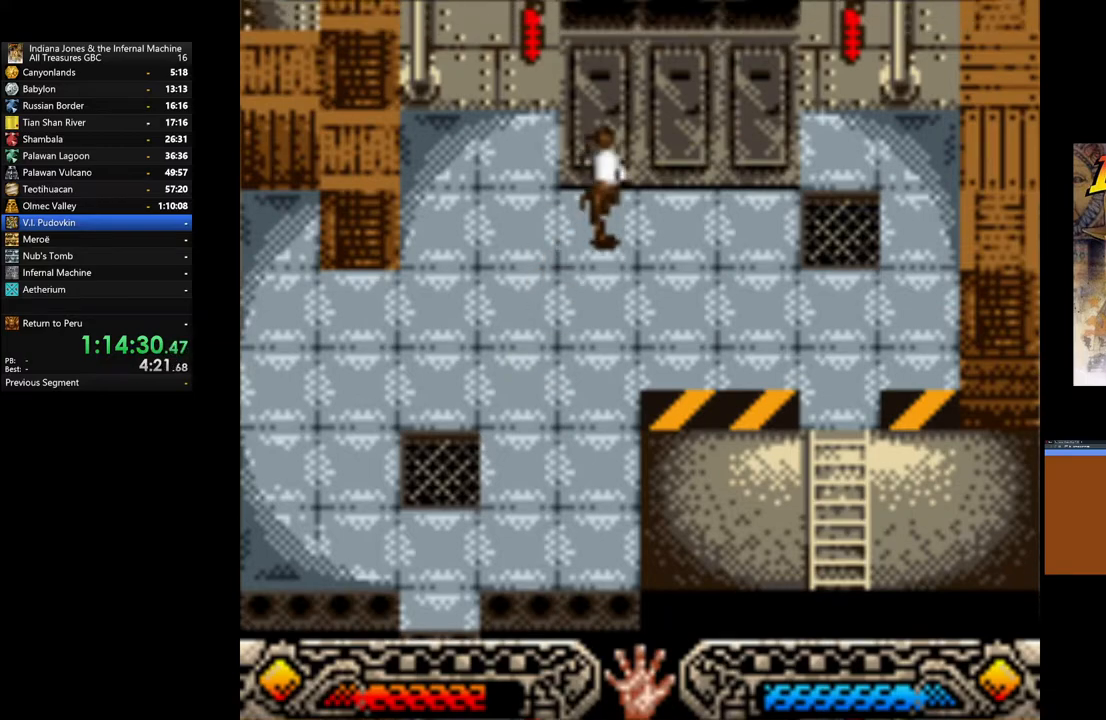
{"buttons": [], "left_stick": "up-right", "right_stick": "center", "events": [[183, "A", "down"], [350, "A", "up"]]}
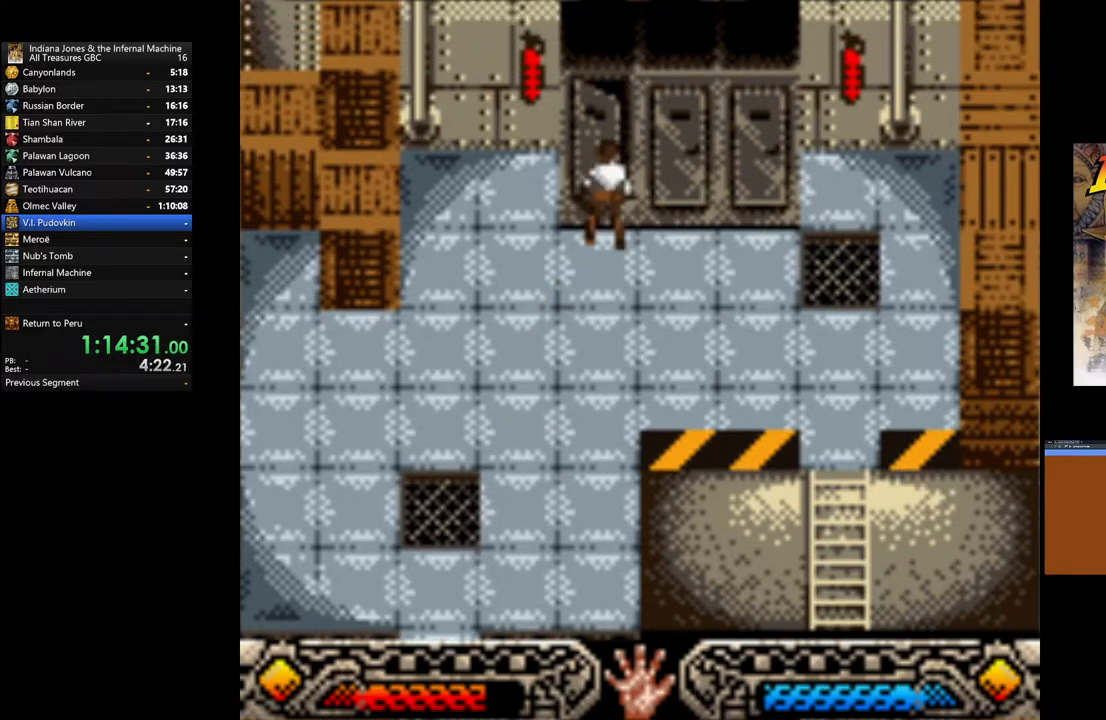
{"buttons": [], "left_stick": "up", "right_stick": "center", "events": [[483, "left_stick", "up"]]}
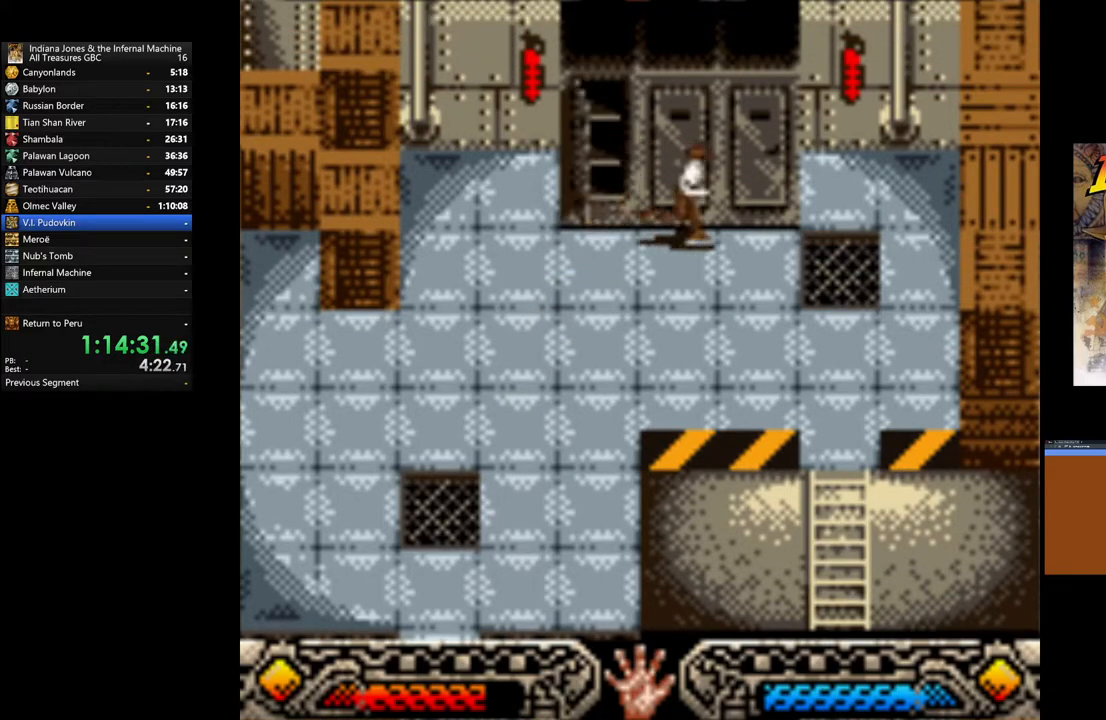
{"buttons": [], "left_stick": "up", "right_stick": "center", "events": [[17, "A", "down"], [167, "A", "up"]]}
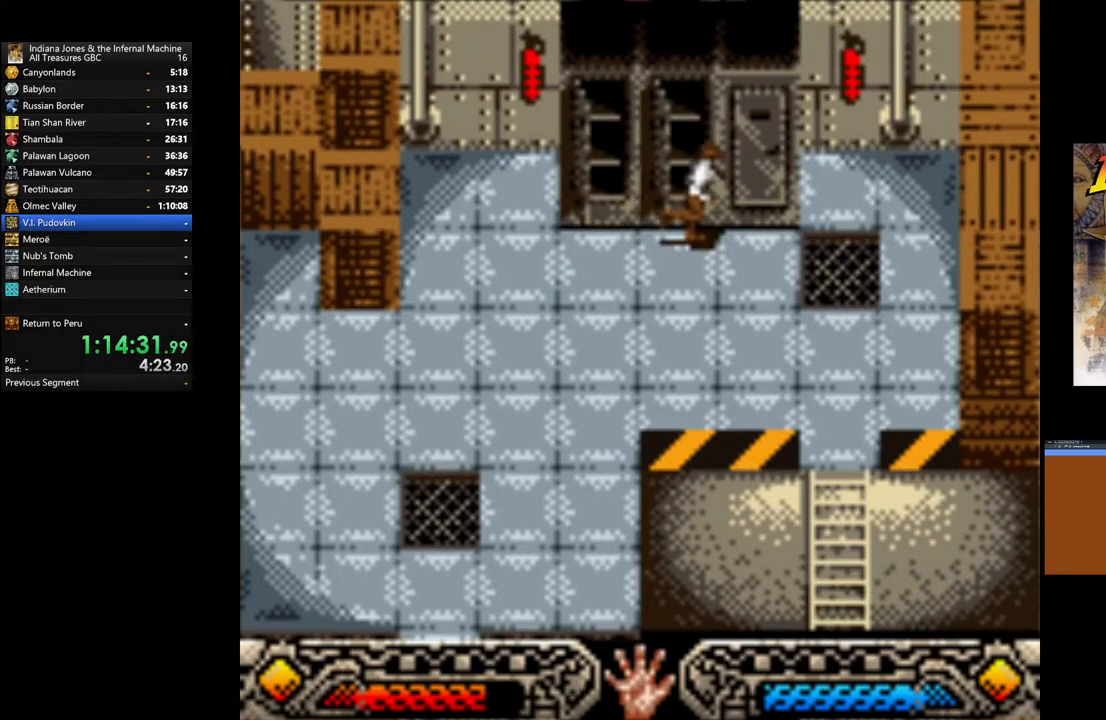
{"buttons": [], "left_stick": "up-right", "right_stick": "center", "events": [[100, "left_stick", "up-right"], [433, "A", "down"], [500, "A", "up"]]}
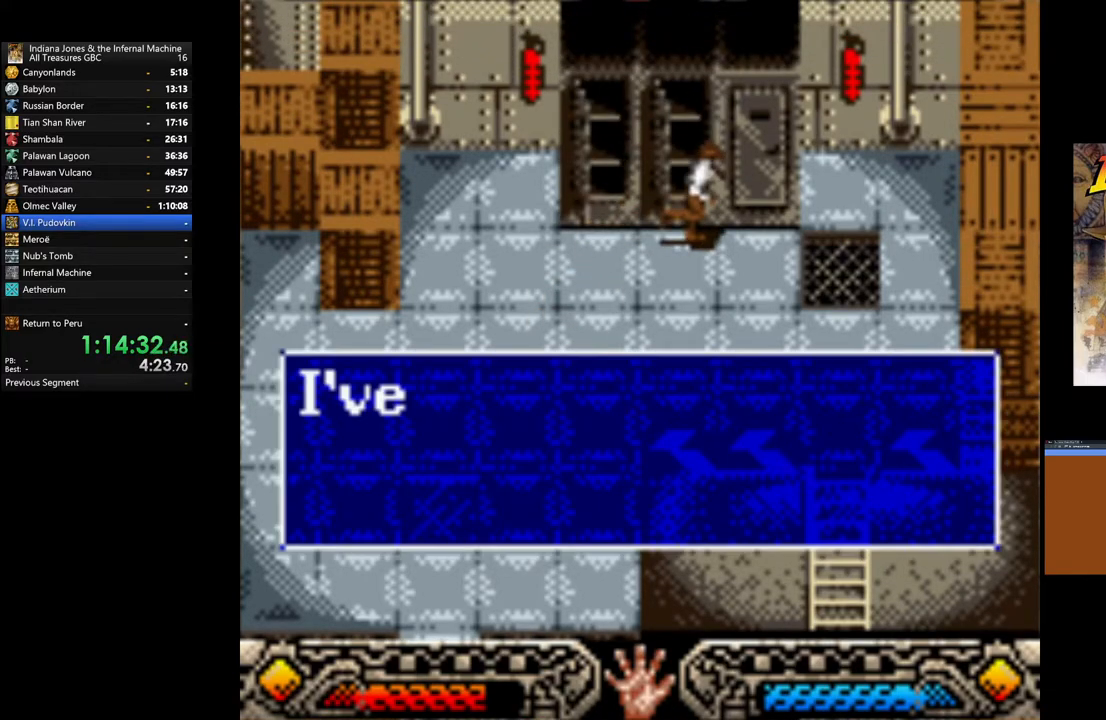
{"buttons": ["A"], "left_stick": "up-right", "right_stick": "center", "events": [[117, "A", "down"], [200, "A", "up"], [300, "A", "down"], [383, "A", "up"], [467, "A", "down"]]}
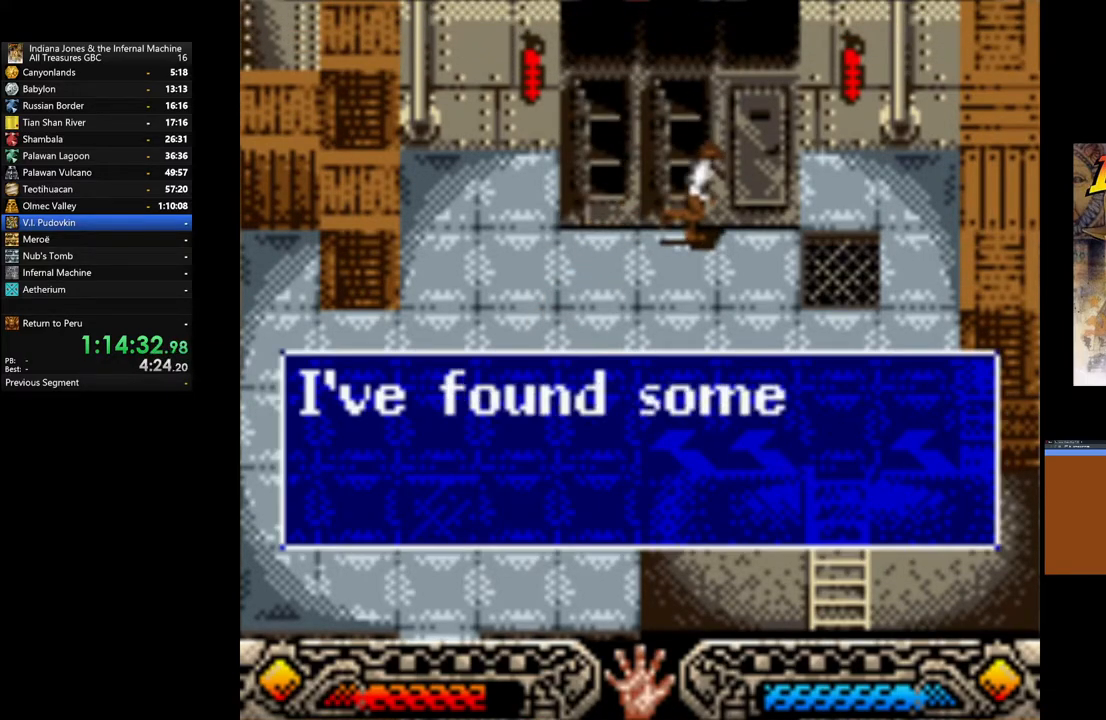
{"buttons": [], "left_stick": "up-right", "right_stick": "center", "events": [[83, "A", "up"], [150, "A", "down"], [233, "A", "up"], [333, "A", "down"], [450, "A", "up"]]}
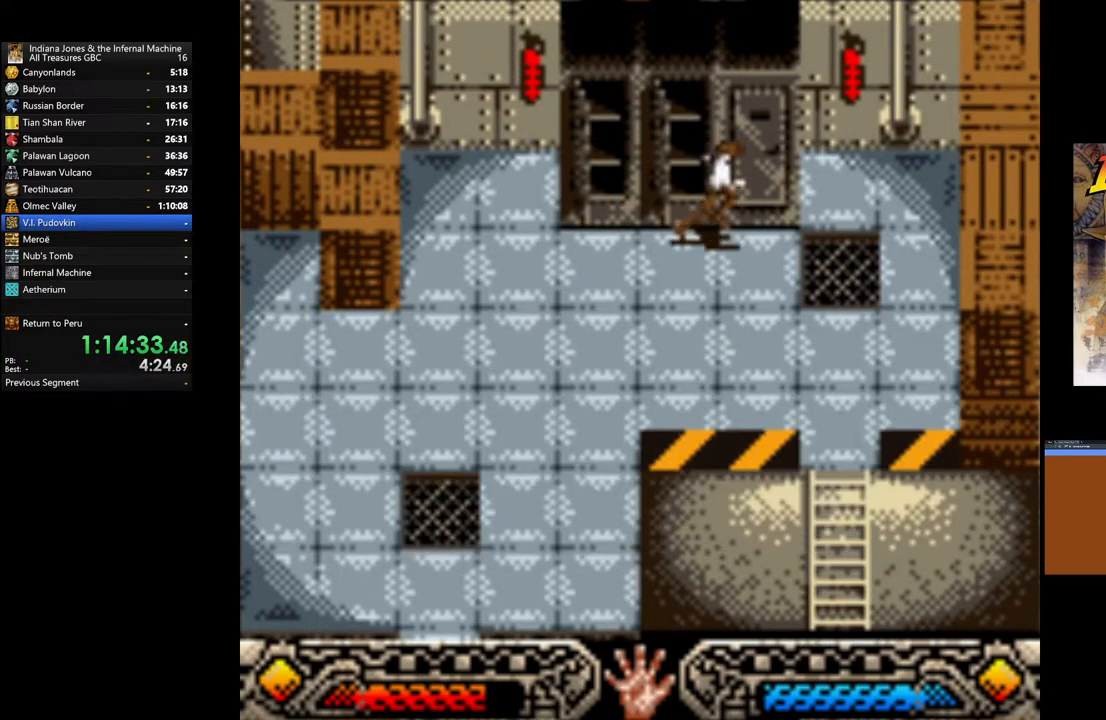
{"buttons": [], "left_stick": "up-right", "right_stick": "center", "events": [[33, "A", "down"], [67, "left_stick", "up"], [133, "A", "up"], [200, "A", "down"], [350, "A", "up"], [483, "left_stick", "up-right"]]}
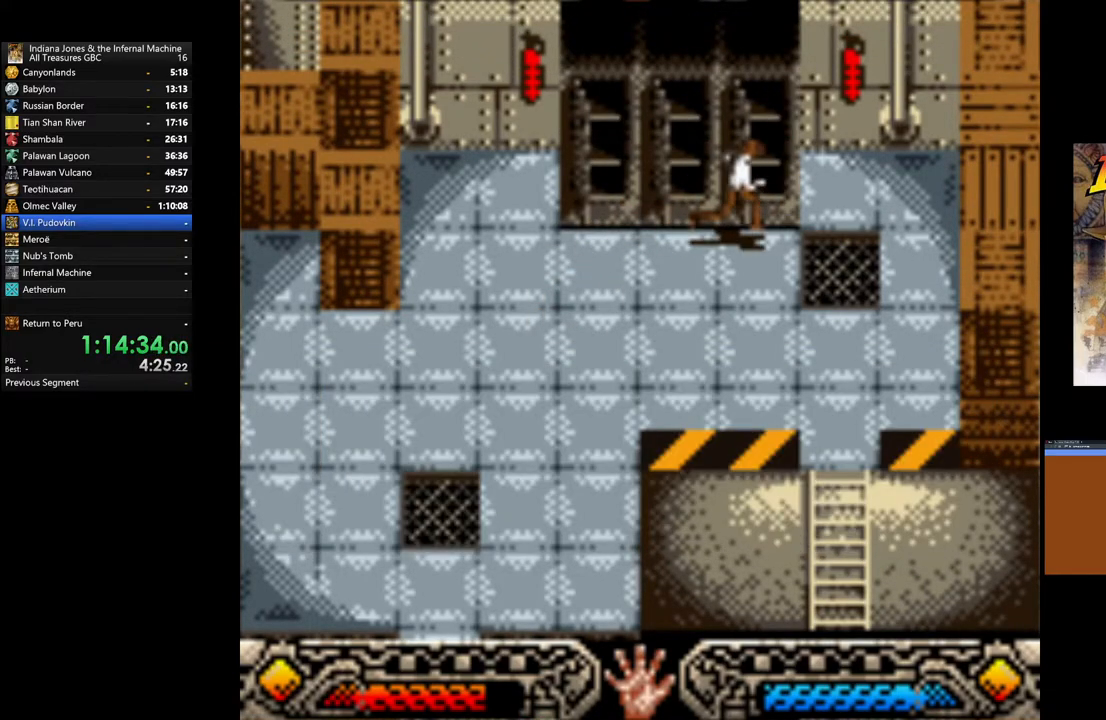
{"buttons": [], "left_stick": "right", "right_stick": "center", "events": [[167, "left_stick", "center"], [183, "A", "down"], [300, "A", "up"], [483, "left_stick", "right"]]}
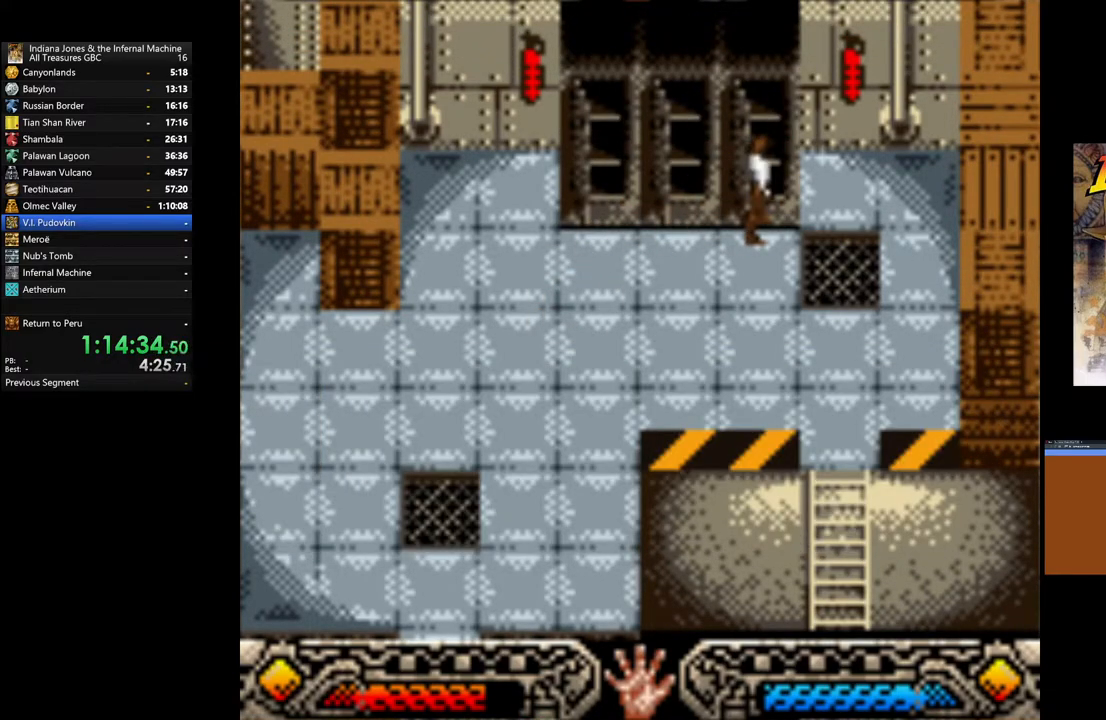
{"buttons": [], "left_stick": "down", "right_stick": "center", "events": [[250, "left_stick", "center"], [417, "left_stick", "down"]]}
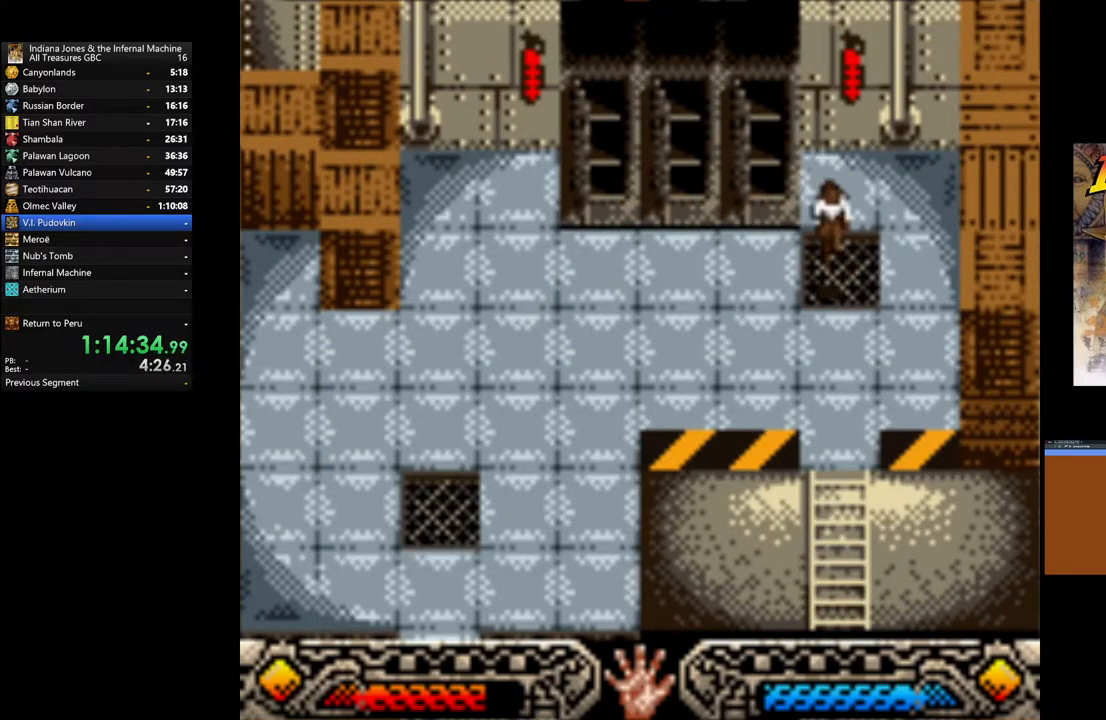
{"buttons": [], "left_stick": "down", "right_stick": "center", "events": []}
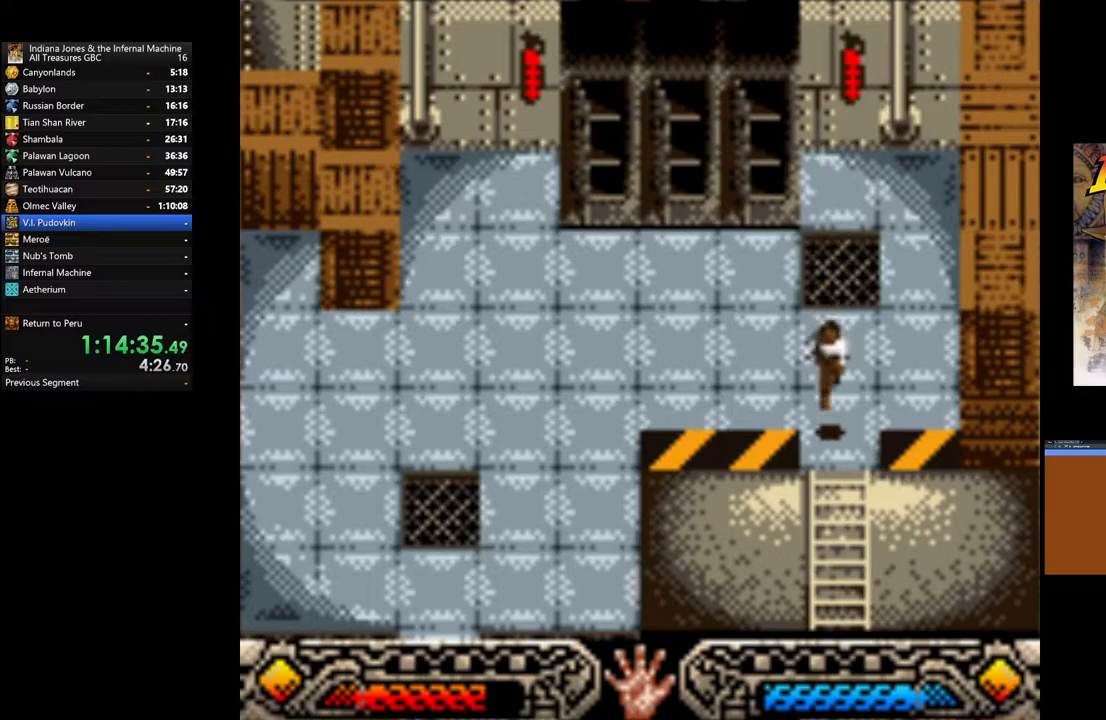
{"buttons": [], "left_stick": "down", "right_stick": "center", "events": []}
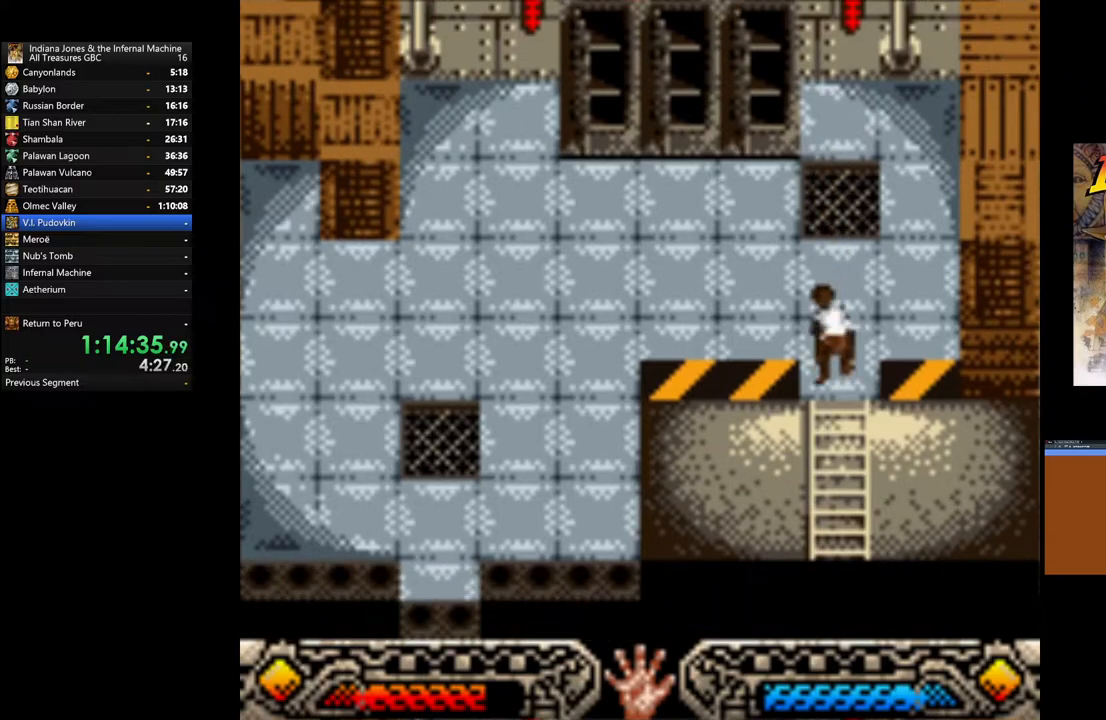
{"buttons": [], "left_stick": "down", "right_stick": "center", "events": []}
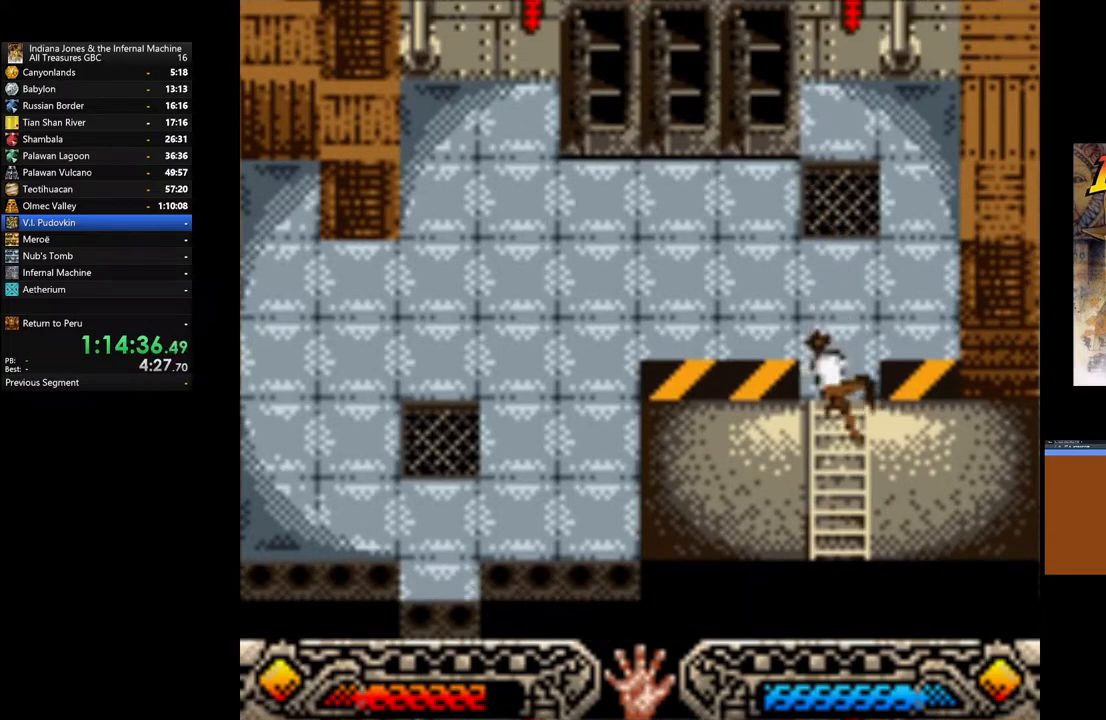
{"buttons": [], "left_stick": "down", "right_stick": "center", "events": []}
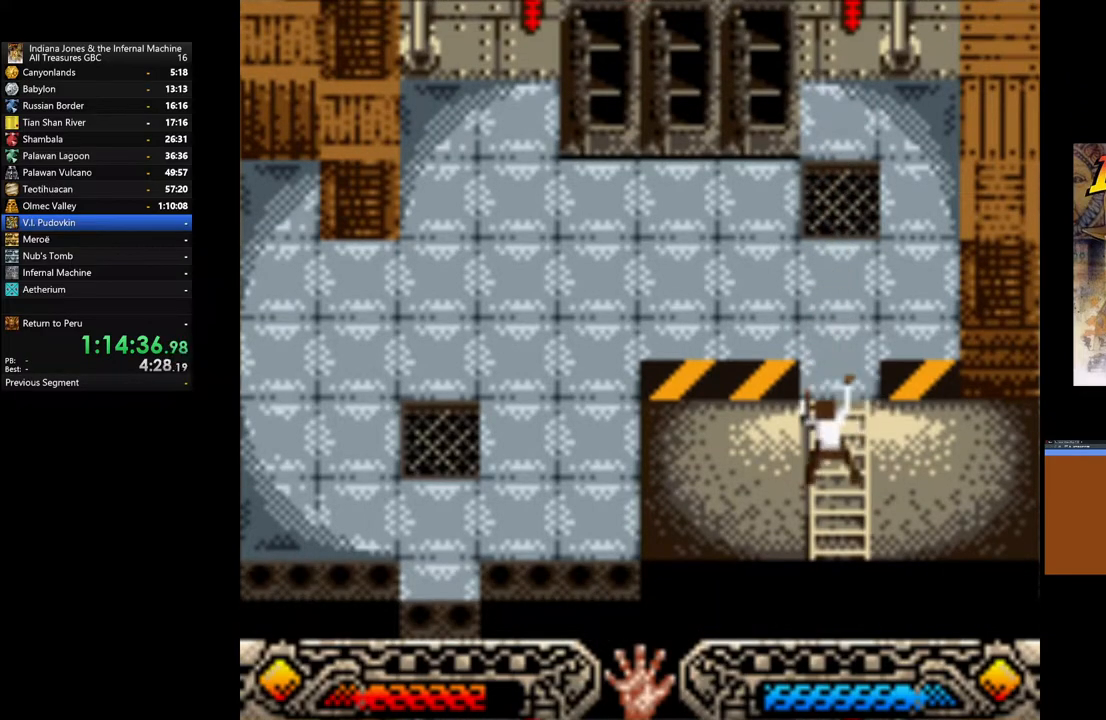
{"buttons": [], "left_stick": "down", "right_stick": "center", "events": []}
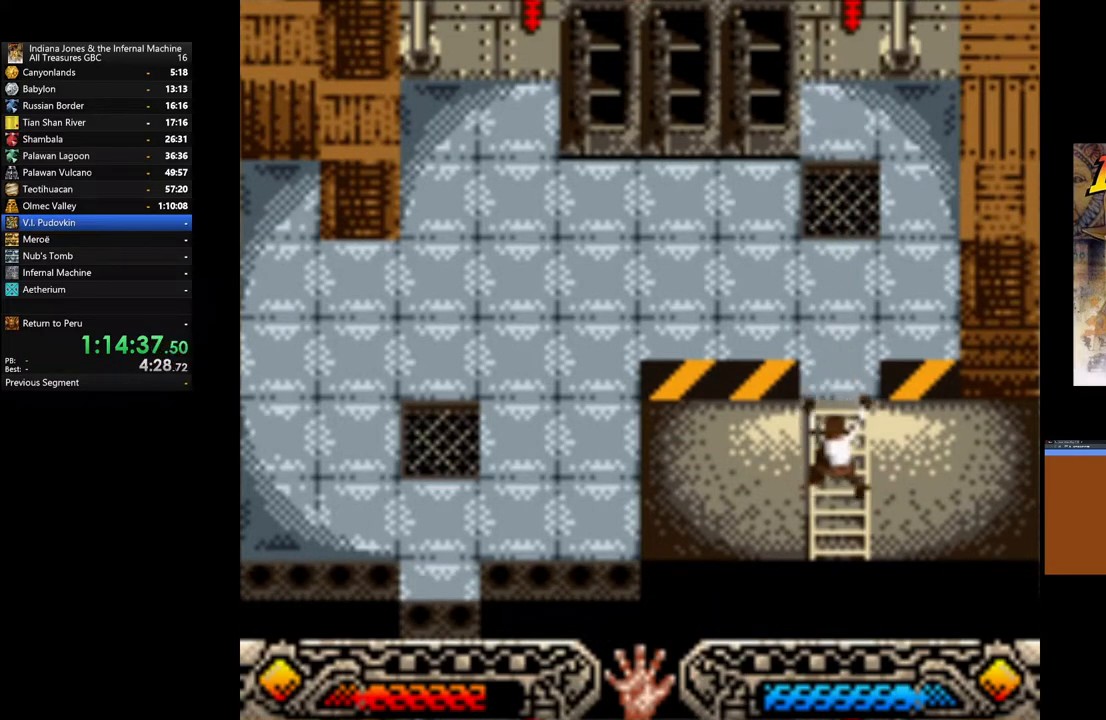
{"buttons": [], "left_stick": "down", "right_stick": "center", "events": []}
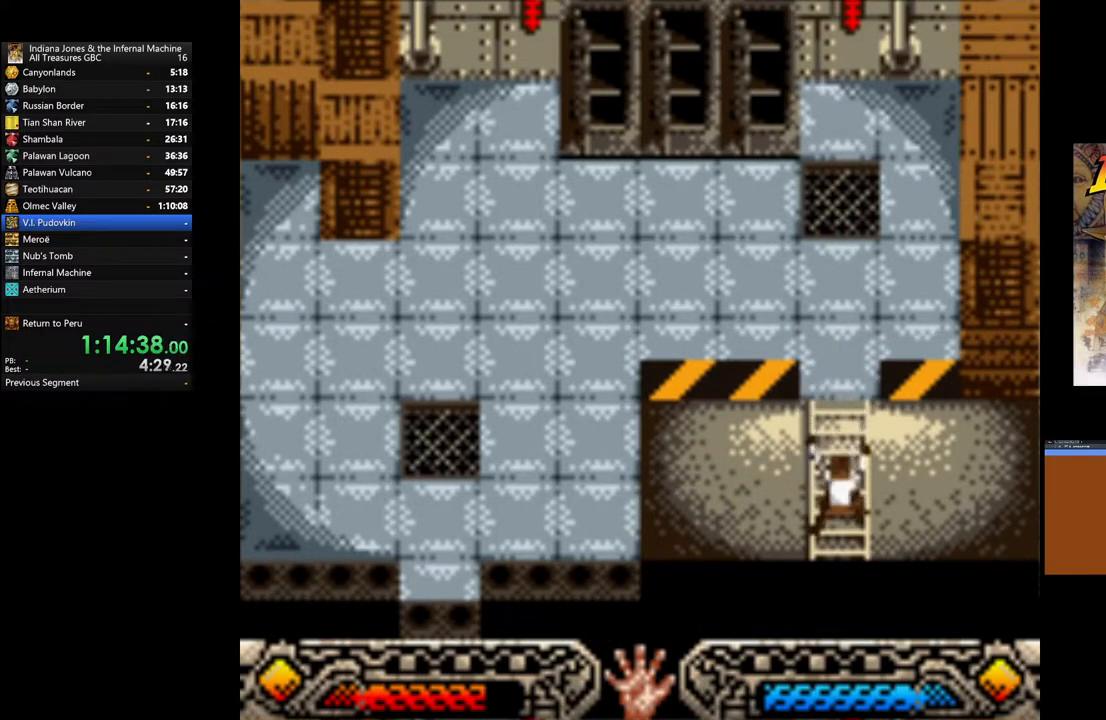
{"buttons": [], "left_stick": "down", "right_stick": "center", "events": []}
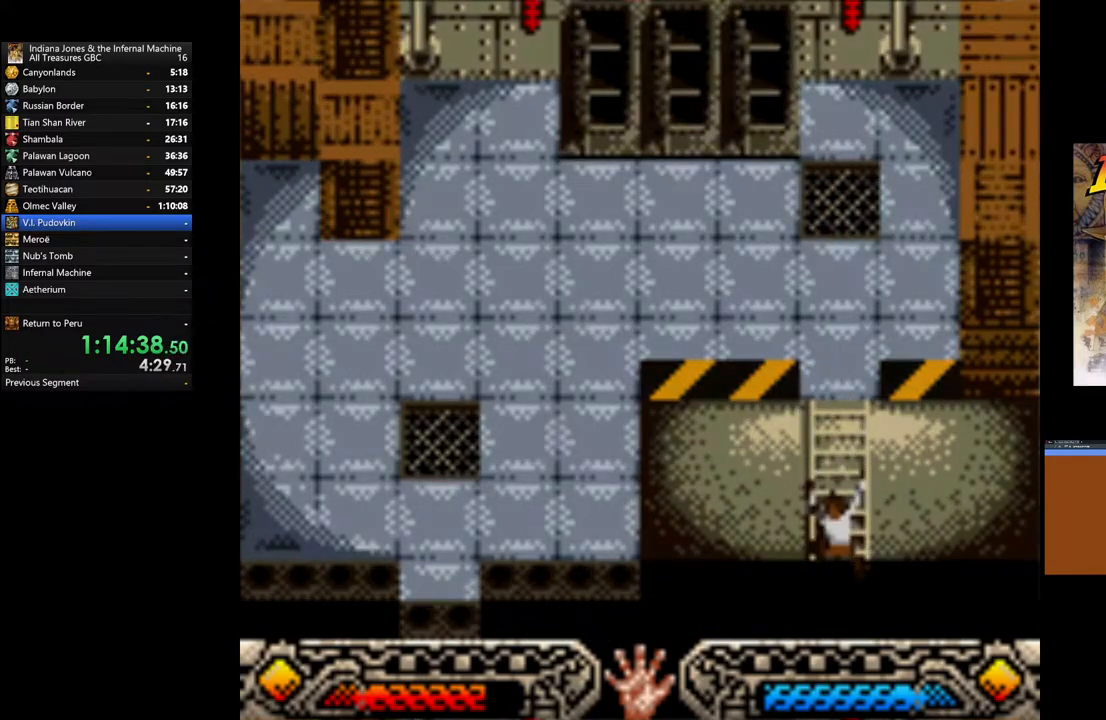
{"buttons": [], "left_stick": "down", "right_stick": "center", "events": []}